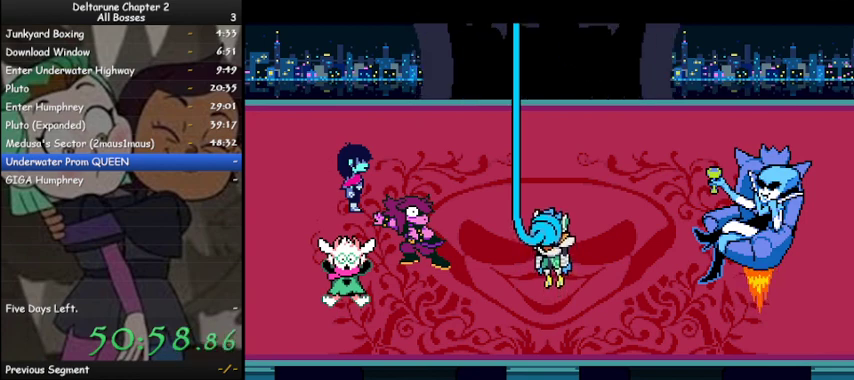
Gameplay with keyboard; each line is a JSON object with the keys held at the frame after it. "events" lists presses ("down") and releases ("up") of "c", "ctrl", "down", "left", "return", "right", "shift", "up", "x" and "z" between this image and that frame as [ms after this image, input, new state], when the widget could be followed in between. No other keys are recorded. Mouse input is not recorded.
{"keys": ["ctrl", "shift"], "events": [[67, "z", "down"], [167, "z", "up"], [200, "z", "down"], [367, "z", "up"], [400, "z", "down"], [500, "z", "up"]]}
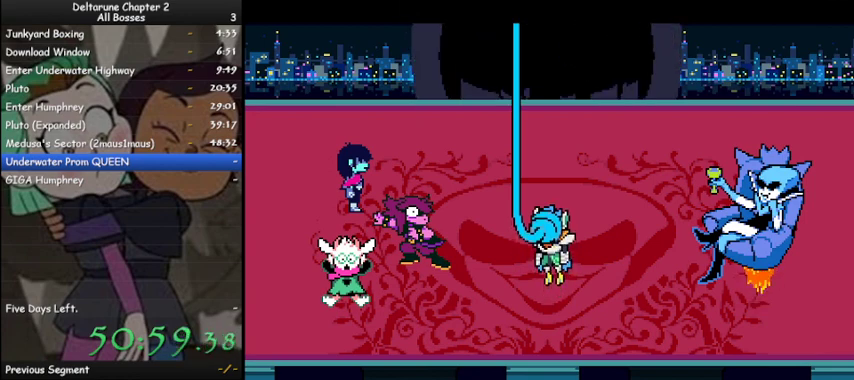
{"keys": ["ctrl", "shift"], "events": [[100, "z", "down"], [167, "z", "up"], [267, "z", "down"], [333, "z", "up"], [467, "z", "down"], [500, "z", "up"]]}
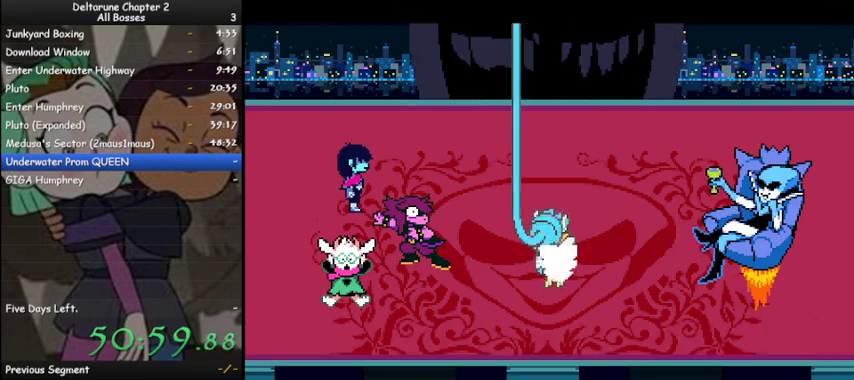
{"keys": ["ctrl", "shift", "z"], "events": [[100, "z", "down"], [200, "z", "up"], [300, "z", "down"], [400, "z", "up"], [467, "z", "down"]]}
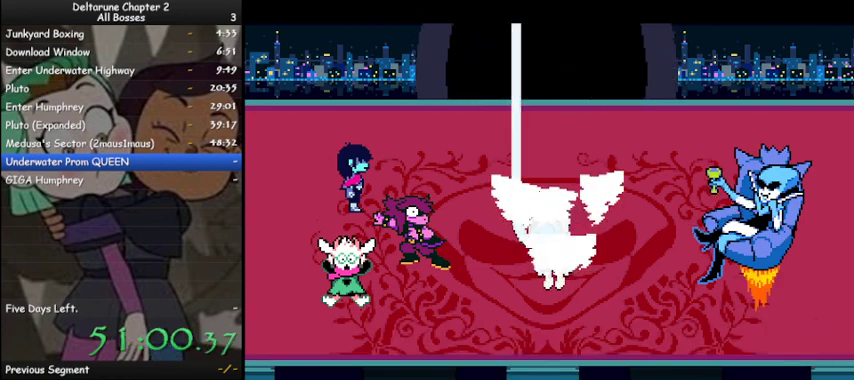
{"keys": ["ctrl", "shift", "z"], "events": [[67, "z", "up"], [167, "z", "down"], [267, "z", "up"], [367, "z", "down"], [400, "z", "up"], [500, "z", "down"]]}
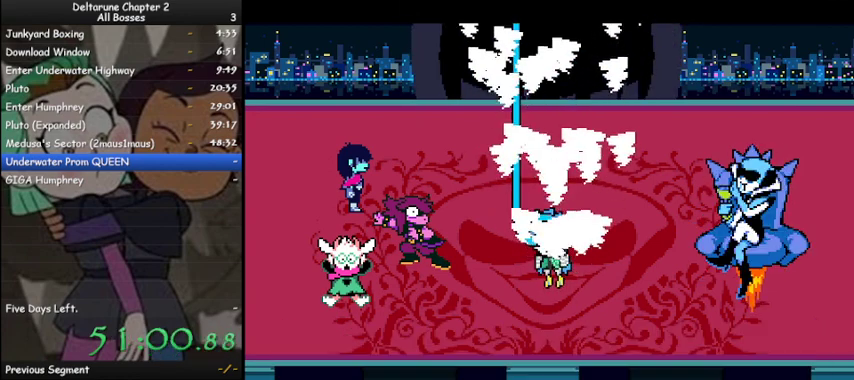
{"keys": ["ctrl", "shift"], "events": [[100, "z", "up"], [167, "z", "down"], [267, "z", "up"], [367, "z", "down"], [467, "z", "up"]]}
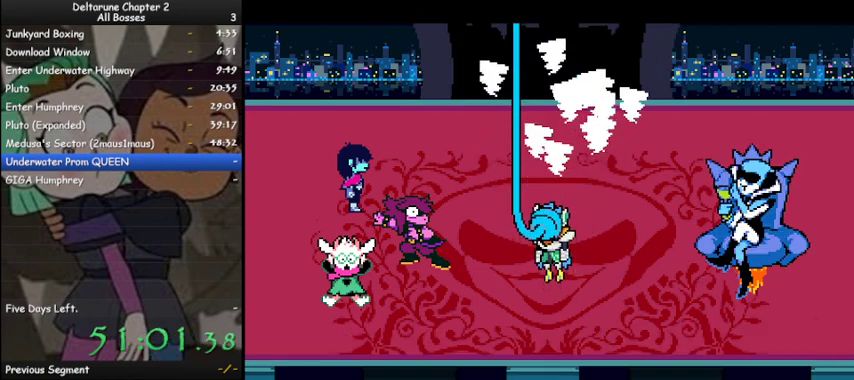
{"keys": ["ctrl", "shift", "z"], "events": [[67, "z", "down"], [133, "z", "up"], [233, "z", "down"], [333, "z", "up"], [433, "z", "down"]]}
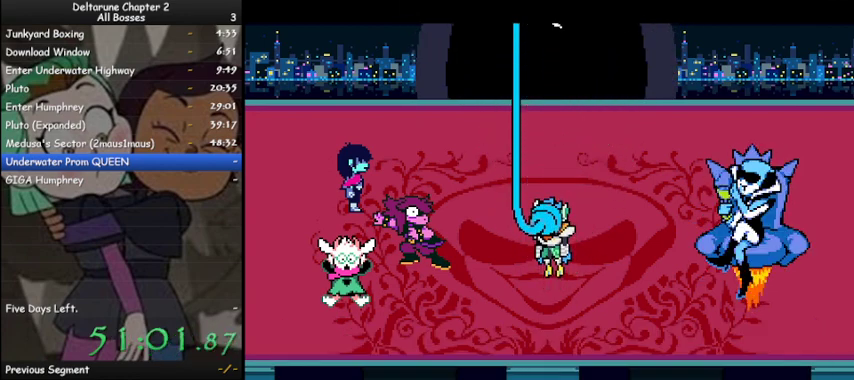
{"keys": ["ctrl", "shift", "z"], "events": [[33, "z", "up"], [133, "z", "down"], [200, "z", "up"], [300, "z", "down"], [400, "z", "up"], [500, "z", "down"]]}
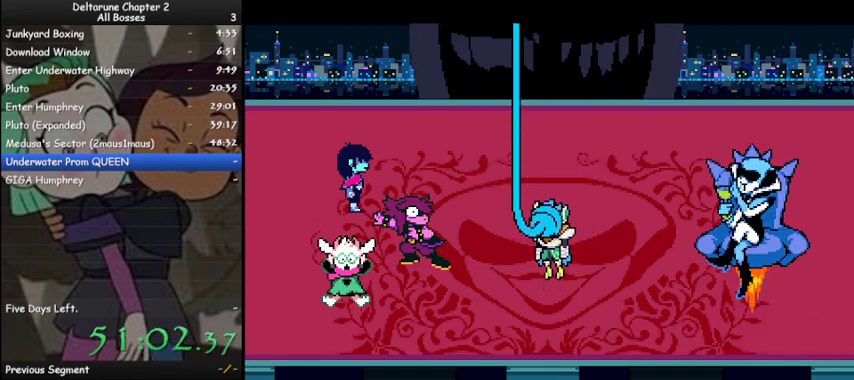
{"keys": ["ctrl", "shift", "z"], "events": [[100, "z", "up"], [167, "z", "down"], [233, "z", "up"], [333, "z", "down"], [400, "z", "up"], [500, "z", "down"]]}
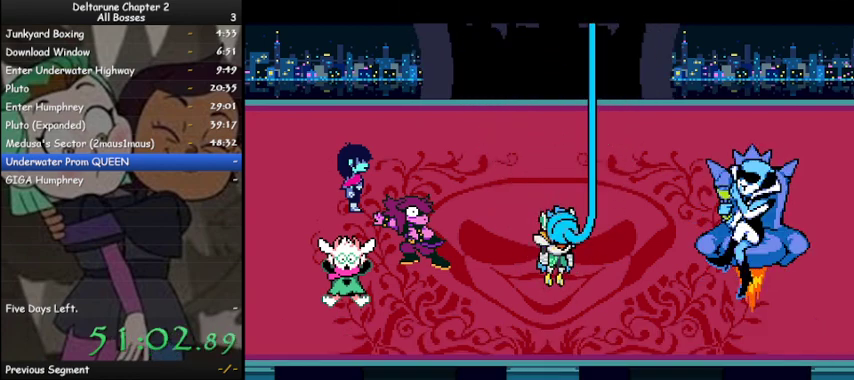
{"keys": ["ctrl", "right", "shift"], "events": [[100, "z", "up"], [200, "z", "down"], [300, "right", "down"], [300, "z", "up"], [400, "z", "down"], [467, "z", "up"]]}
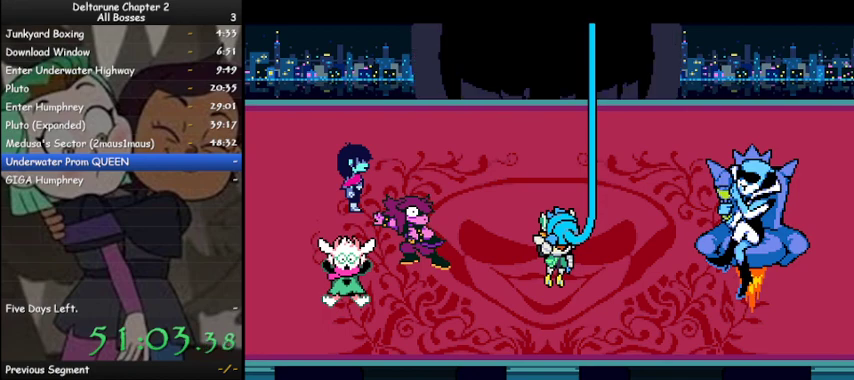
{"keys": ["ctrl", "right", "shift", "z"], "events": [[67, "z", "down"], [167, "z", "up"], [267, "z", "down"], [367, "z", "up"], [433, "z", "down"]]}
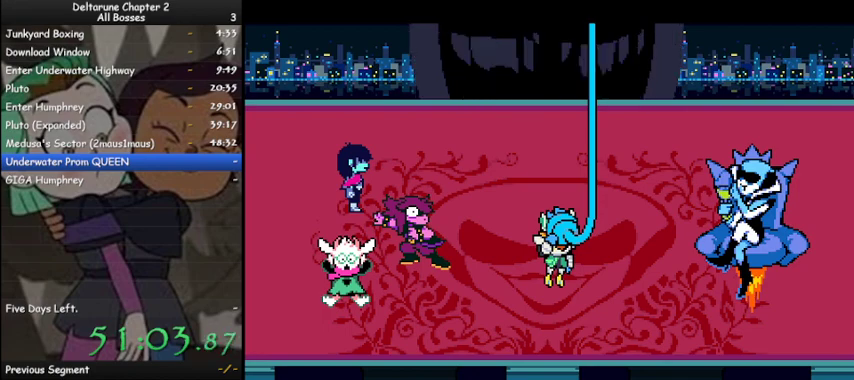
{"keys": ["ctrl", "right", "shift", "z"], "events": [[33, "z", "up"], [133, "z", "down"], [233, "z", "up"], [333, "z", "down"], [400, "z", "up"], [500, "z", "down"]]}
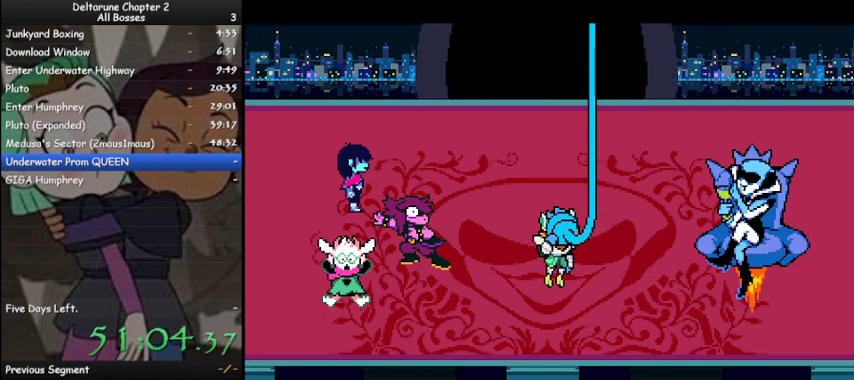
{"keys": ["ctrl", "right", "shift"], "events": [[67, "z", "up"], [200, "z", "down"], [233, "z", "up"], [400, "z", "down"], [433, "z", "up"]]}
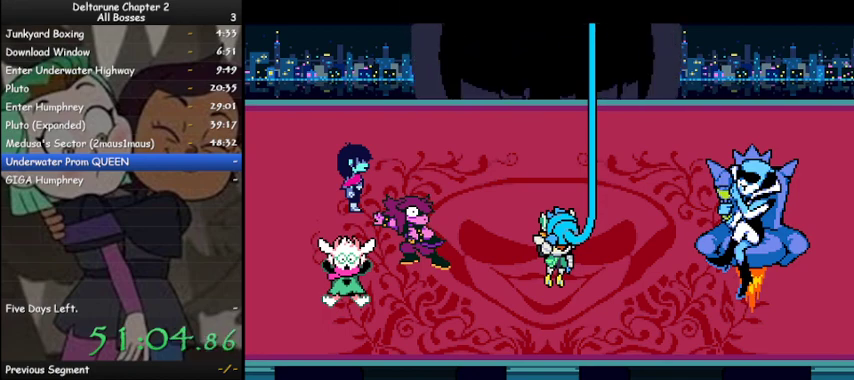
{"keys": ["ctrl", "right", "shift"], "events": [[33, "z", "down"], [133, "z", "up"], [200, "z", "down"], [300, "z", "up"], [433, "z", "down"], [500, "z", "up"]]}
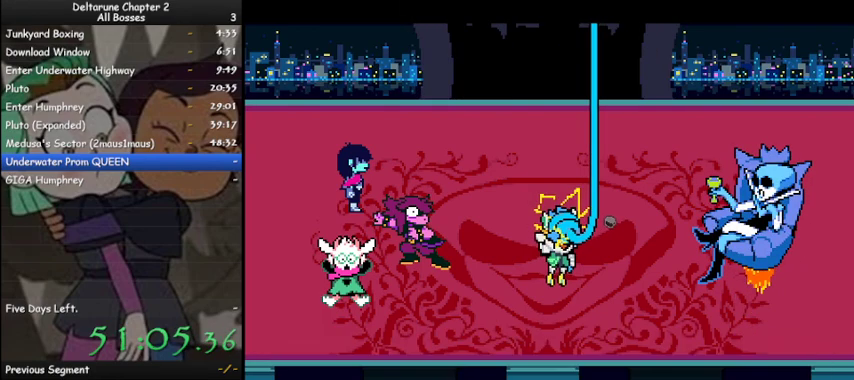
{"keys": ["ctrl", "right", "shift", "z"], "events": [[133, "z", "down"], [167, "z", "up"], [333, "z", "down"], [400, "z", "up"], [500, "z", "down"]]}
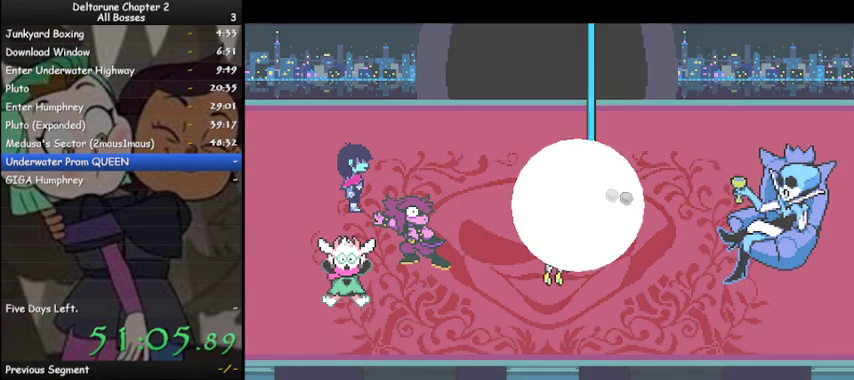
{"keys": ["ctrl", "right", "shift"], "events": [[100, "z", "up"], [233, "z", "down"], [333, "z", "up"]]}
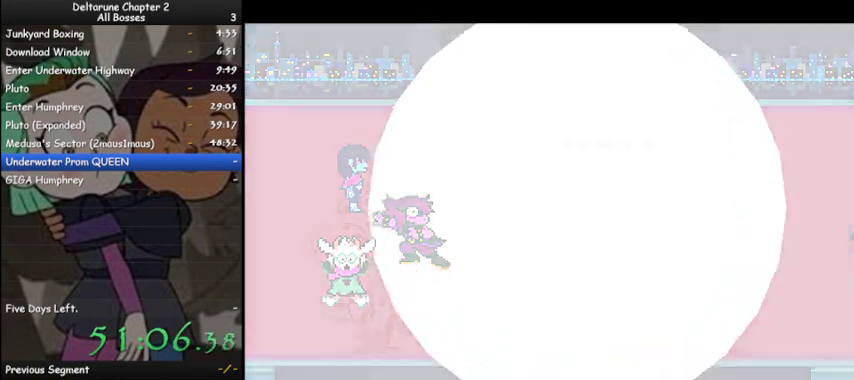
{"keys": ["ctrl", "right", "shift"], "events": [[400, "z", "down"], [433, "z", "up"]]}
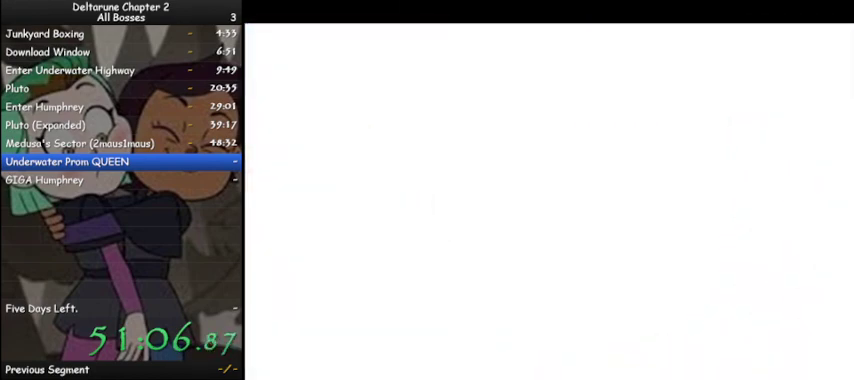
{"keys": ["ctrl", "shift"], "events": [[33, "z", "down"], [133, "right", "up"], [133, "z", "up"], [233, "z", "down"], [333, "z", "up"], [400, "z", "down"], [500, "z", "up"]]}
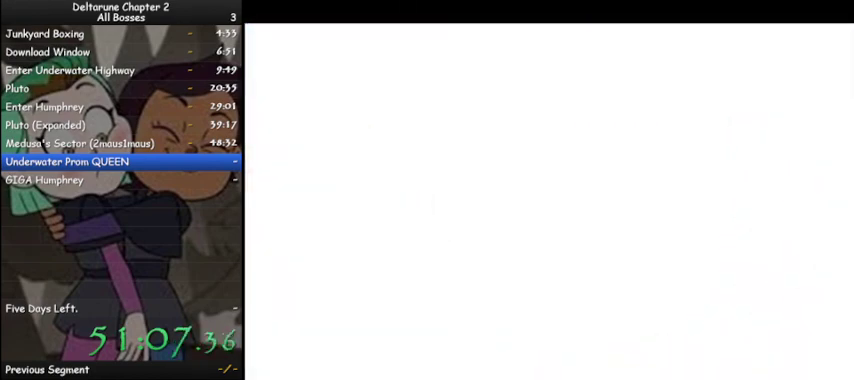
{"keys": ["ctrl", "shift", "z"], "events": [[100, "z", "down"], [200, "z", "up"], [300, "z", "down"], [367, "z", "up"], [467, "z", "down"]]}
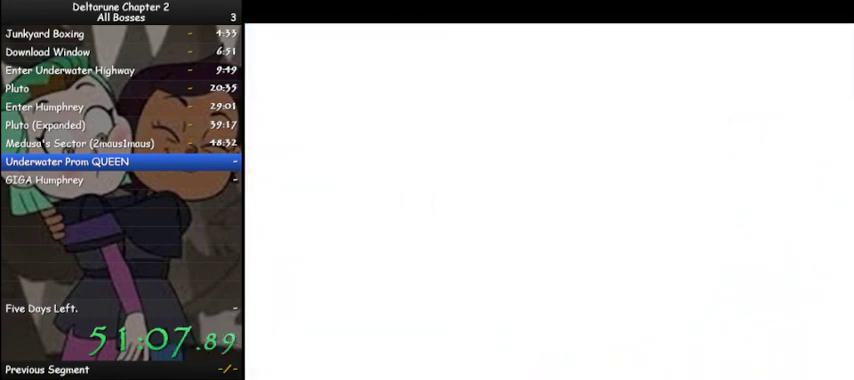
{"keys": ["ctrl", "shift"], "events": [[67, "z", "up"], [167, "z", "down"], [267, "z", "up"], [367, "z", "down"], [433, "z", "up"]]}
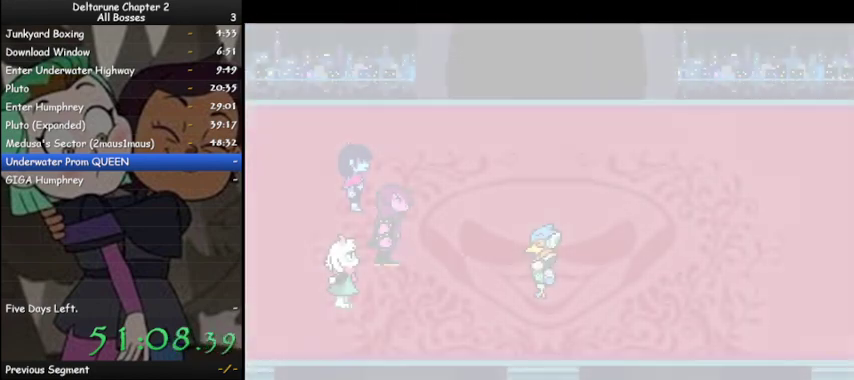
{"keys": ["ctrl", "shift", "z"], "events": [[33, "z", "down"], [133, "z", "up"], [233, "z", "down"], [333, "z", "up"], [467, "z", "down"]]}
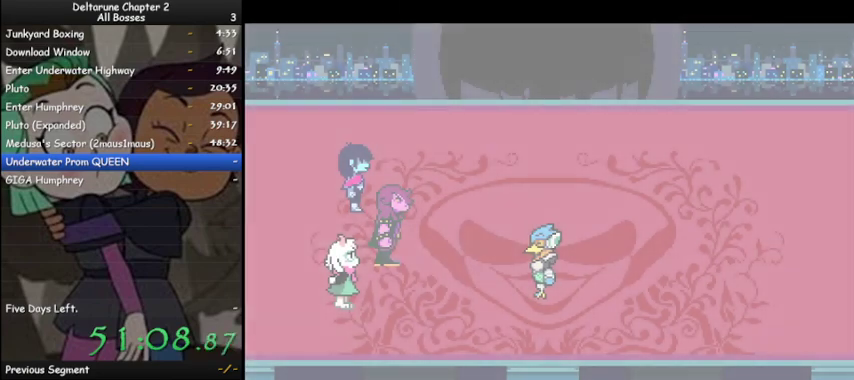
{"keys": ["ctrl", "shift"], "events": [[67, "z", "up"], [200, "z", "down"], [233, "z", "up"], [367, "z", "down"], [467, "z", "up"]]}
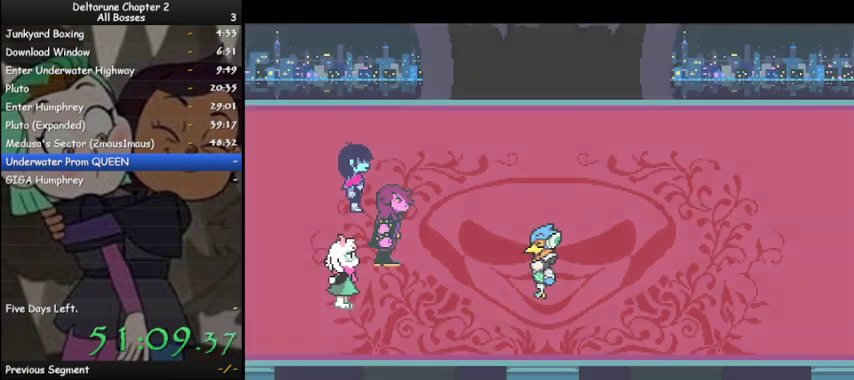
{"keys": ["ctrl", "shift", "z"], "events": [[67, "z", "down"], [167, "z", "up"], [300, "z", "down"], [367, "z", "up"], [433, "z", "down"]]}
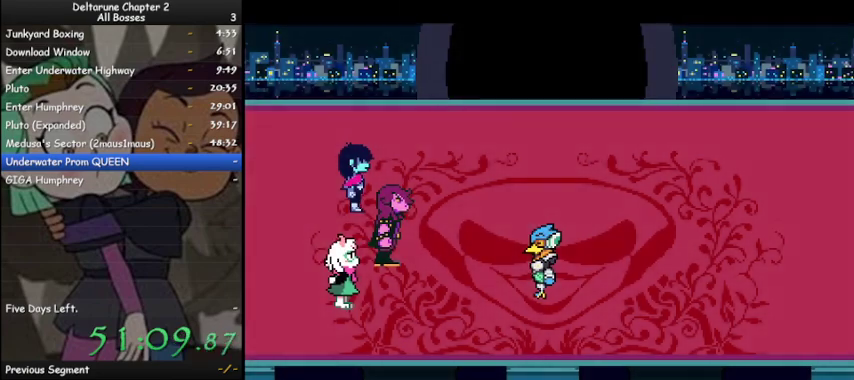
{"keys": ["ctrl", "shift", "z"], "events": [[33, "z", "up"], [167, "z", "down"], [233, "z", "up"], [367, "z", "down"]]}
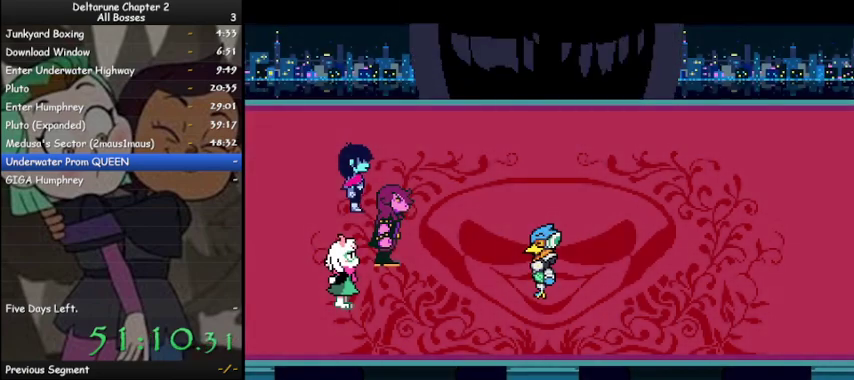
{"keys": ["ctrl", "shift"], "events": [[167, "z", "up"], [300, "z", "down"], [333, "z", "up"]]}
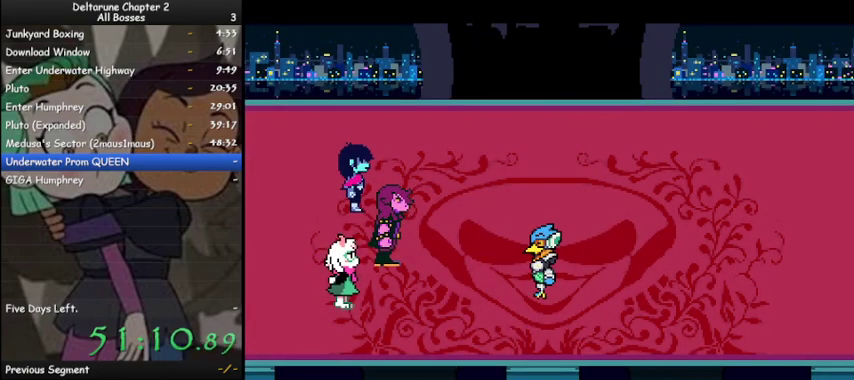
{"keys": ["ctrl", "shift"], "events": [[33, "z", "down"], [67, "z", "up"]]}
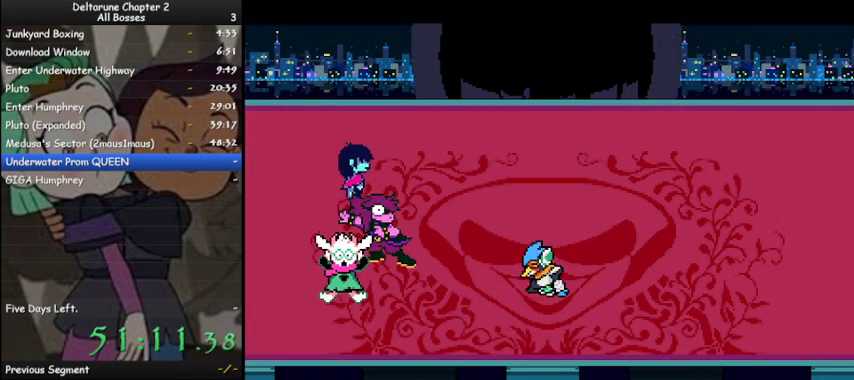
{"keys": ["ctrl", "shift"], "events": [[467, "z", "down"], [500, "z", "up"]]}
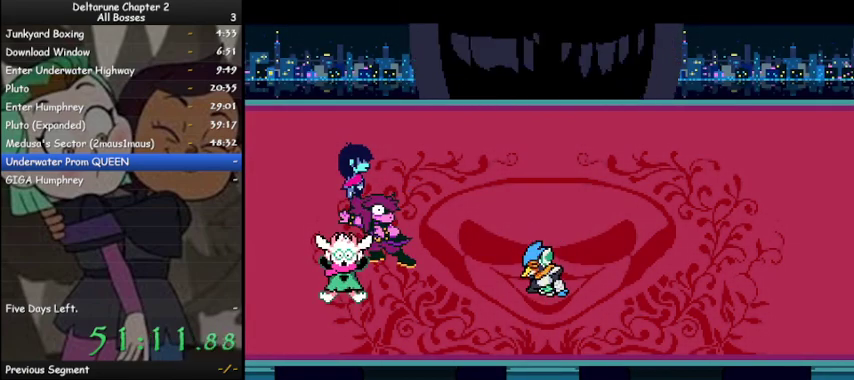
{"keys": ["ctrl", "shift"], "events": [[133, "z", "down"], [200, "z", "up"], [333, "z", "down"], [400, "z", "up"]]}
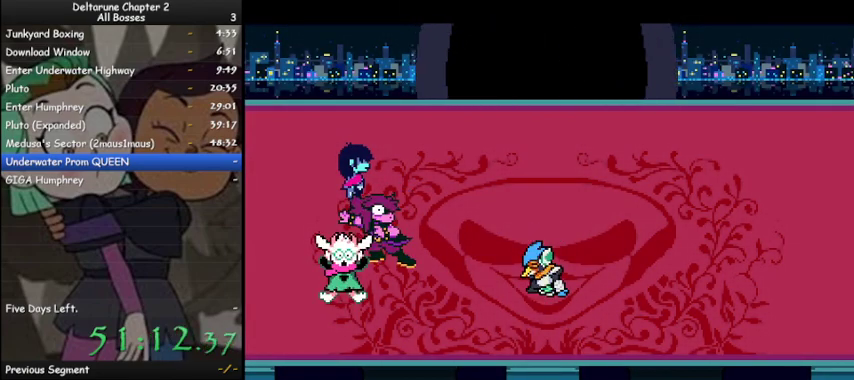
{"keys": ["ctrl", "shift"], "events": [[33, "z", "down"], [67, "z", "up"], [200, "z", "down"], [267, "z", "up"], [400, "z", "down"], [500, "z", "up"]]}
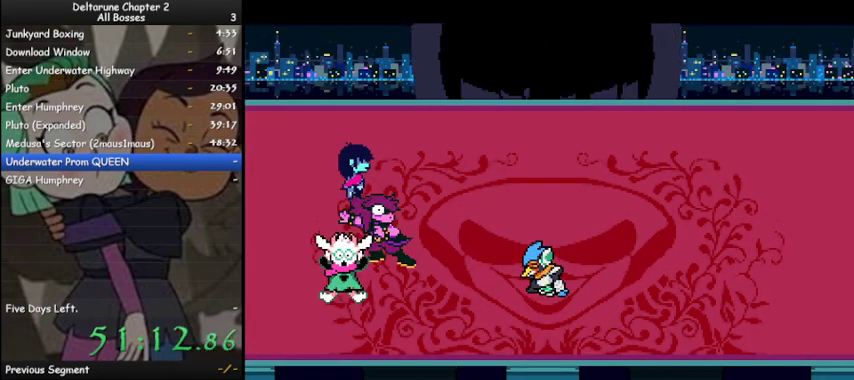
{"keys": ["ctrl", "shift", "z"], "events": [[100, "z", "down"], [167, "z", "up"], [267, "z", "down"], [367, "z", "up"], [467, "z", "down"]]}